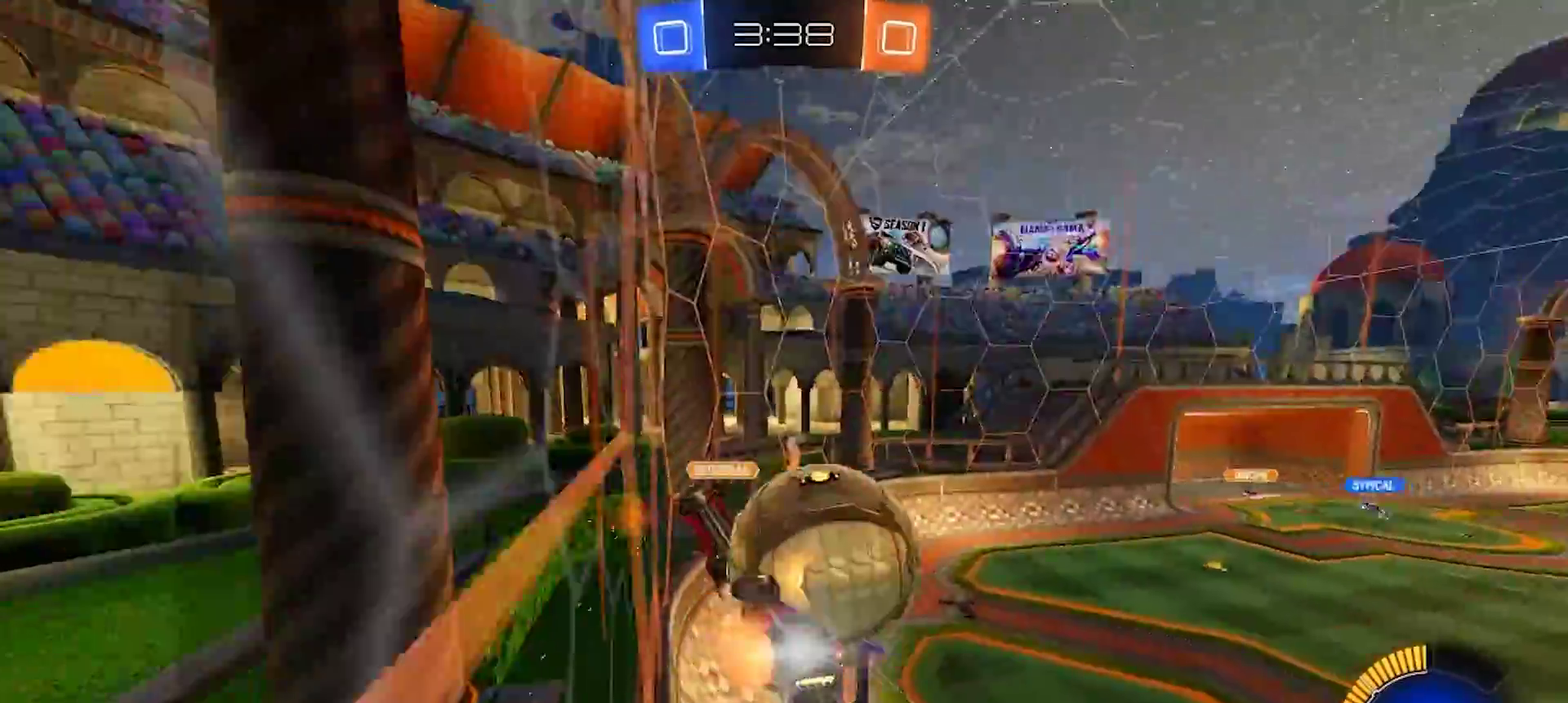
Gameplay with a controller (PlayStation layout); each line is a JSON object with the inputs held at the frame after it (dt_ms = milliseconds from this image to that frame). "events" lists button and stick changes between this image and that frame as [ms after this image, input, new state], when the widget could be followed in between. Not read: L1 L3 R1 R3.
{"dt_ms": 1000, "buttons": ["R2"], "left_stick": "down-right", "right_stick": "center", "events": [[117, "CROSS", "up"], [117, "left_stick", "down"], [200, "R2", "up"], [317, "left_stick", "down-right"], [417, "left_stick", "right"], [483, "left_stick", "up-right"], [633, "R2", "down"], [650, "left_stick", "down"], [983, "left_stick", "down-right"]]}
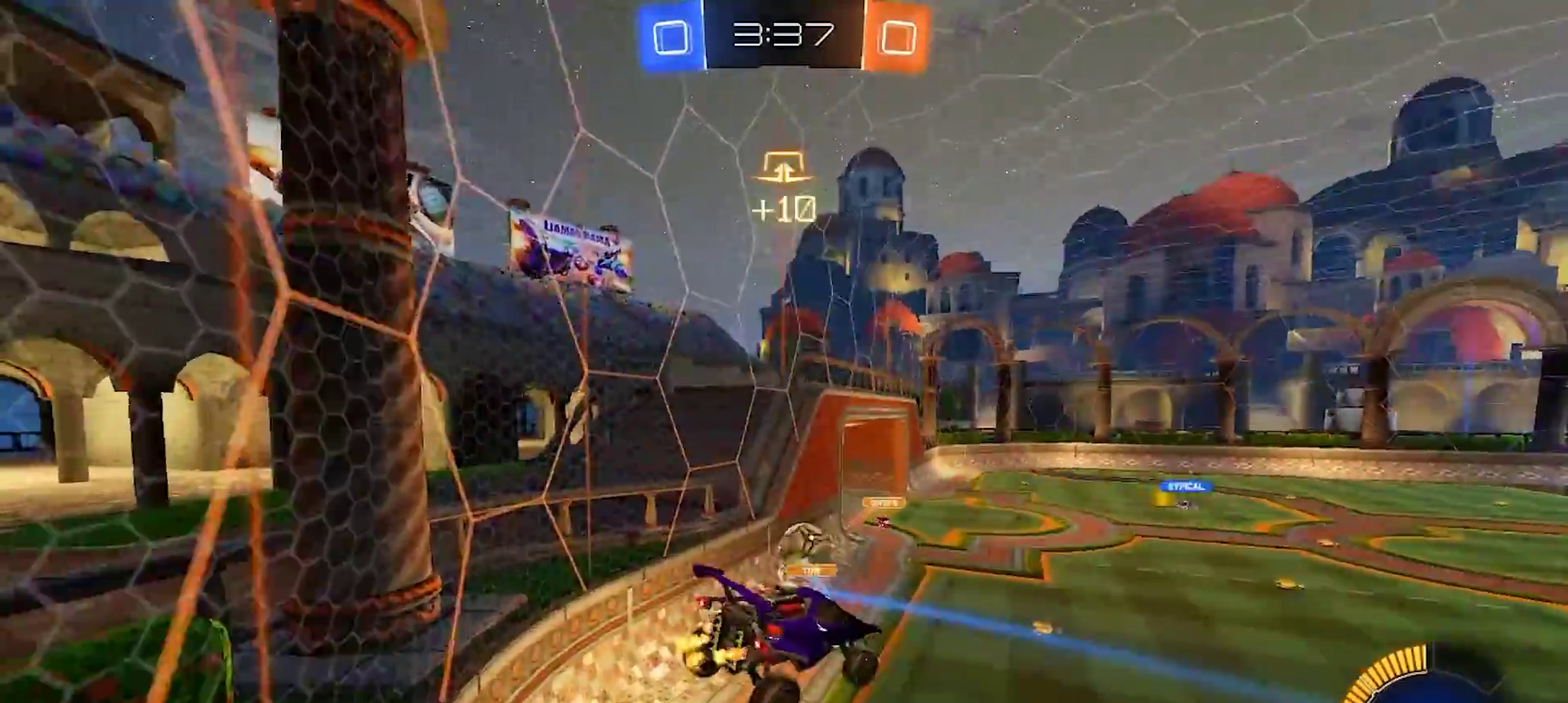
{"dt_ms": 500, "buttons": ["R2"], "left_stick": "center", "right_stick": "center", "events": [[83, "left_stick", "right"], [200, "left_stick", "up-left"], [350, "left_stick", "center"]]}
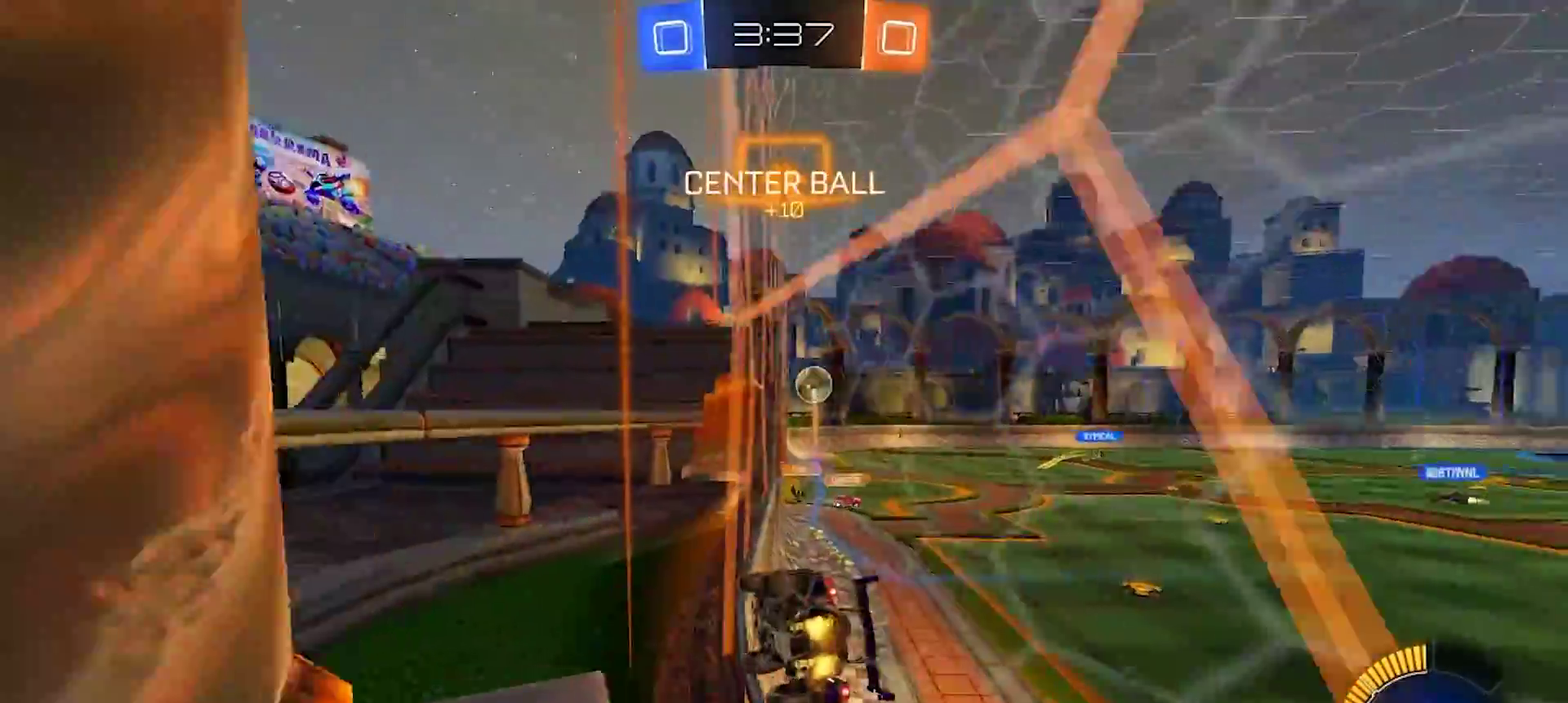
{"dt_ms": 500, "buttons": ["R2"], "left_stick": "right", "right_stick": "center", "events": [[33, "left_stick", "right"], [350, "left_stick", "center"], [483, "left_stick", "right"]]}
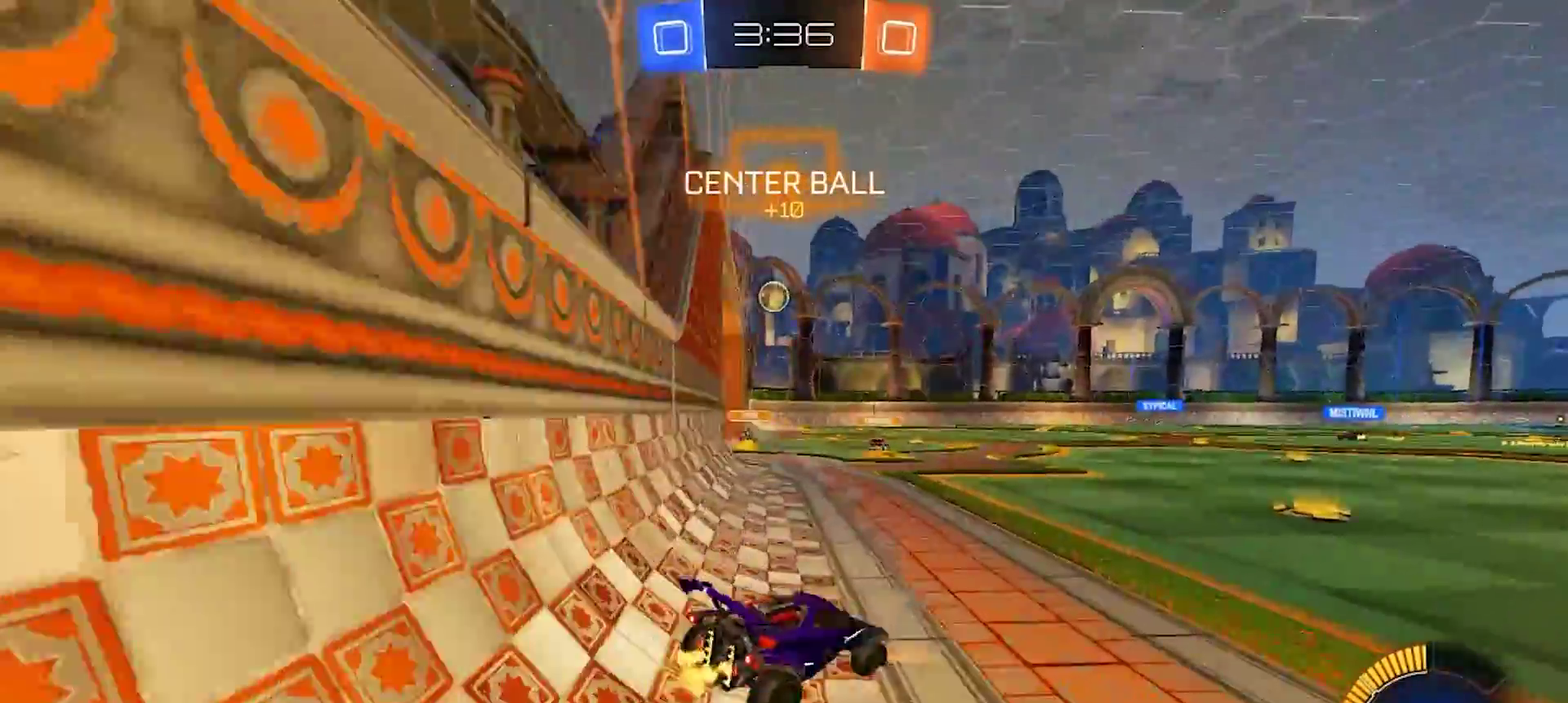
{"dt_ms": 500, "buttons": ["CROSS", "R2"], "left_stick": "up", "right_stick": "center", "events": [[117, "left_stick", "down-right"], [200, "left_stick", "center"], [250, "CROSS", "down"], [267, "left_stick", "up"], [317, "CROSS", "up"], [383, "CROSS", "down"]]}
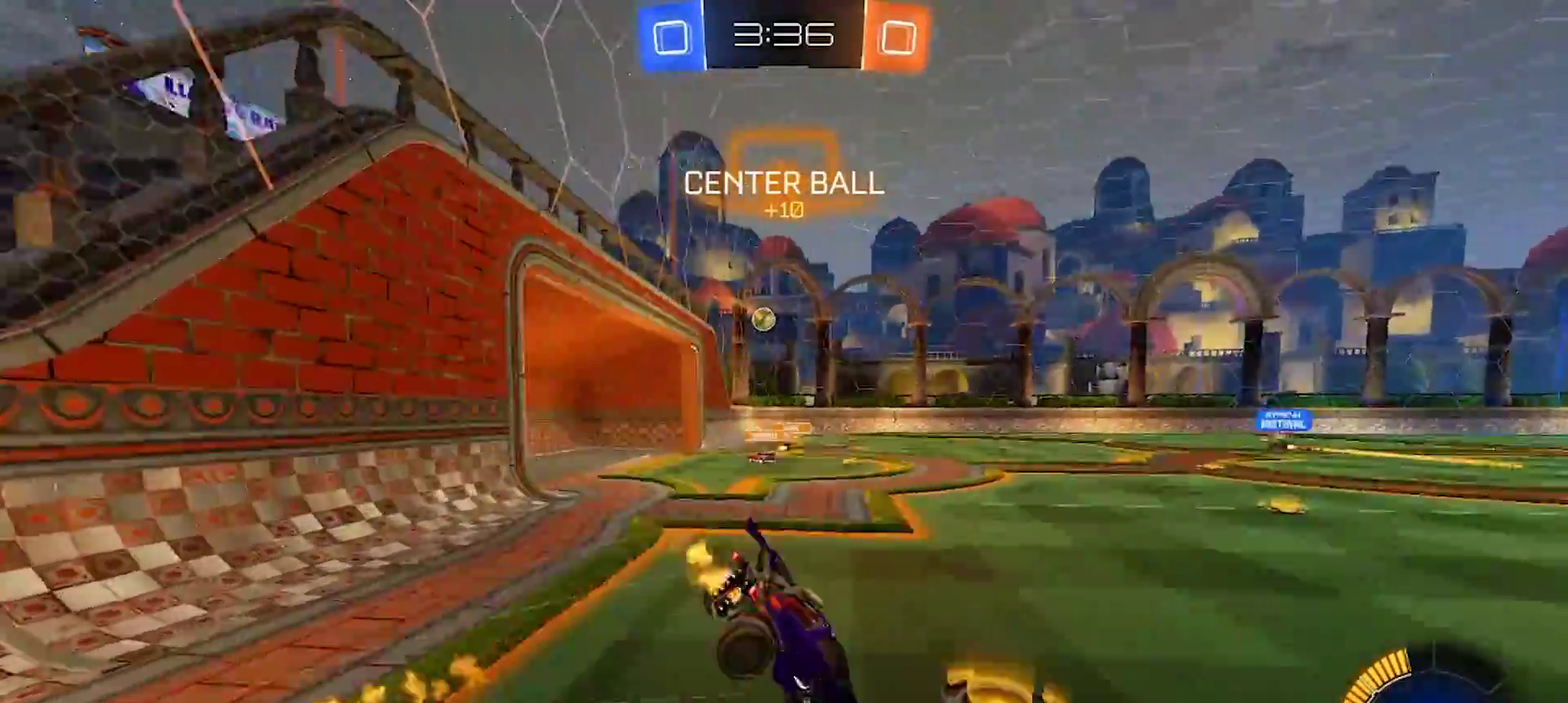
{"dt_ms": 500, "buttons": ["R2"], "left_stick": "center", "right_stick": "center", "events": [[17, "CROSS", "up"], [133, "left_stick", "center"]]}
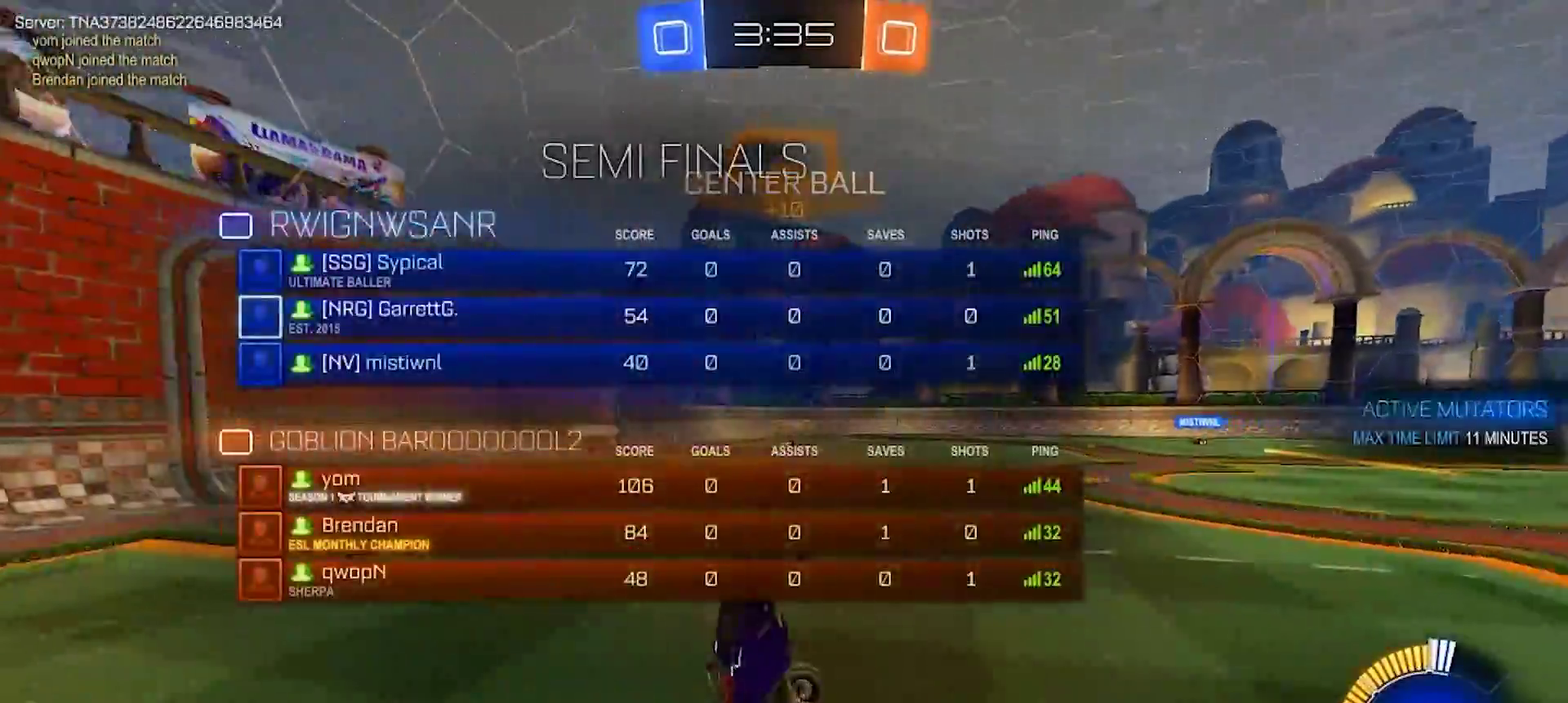
{"dt_ms": 500, "buttons": ["R2"], "left_stick": "center", "right_stick": "center", "events": []}
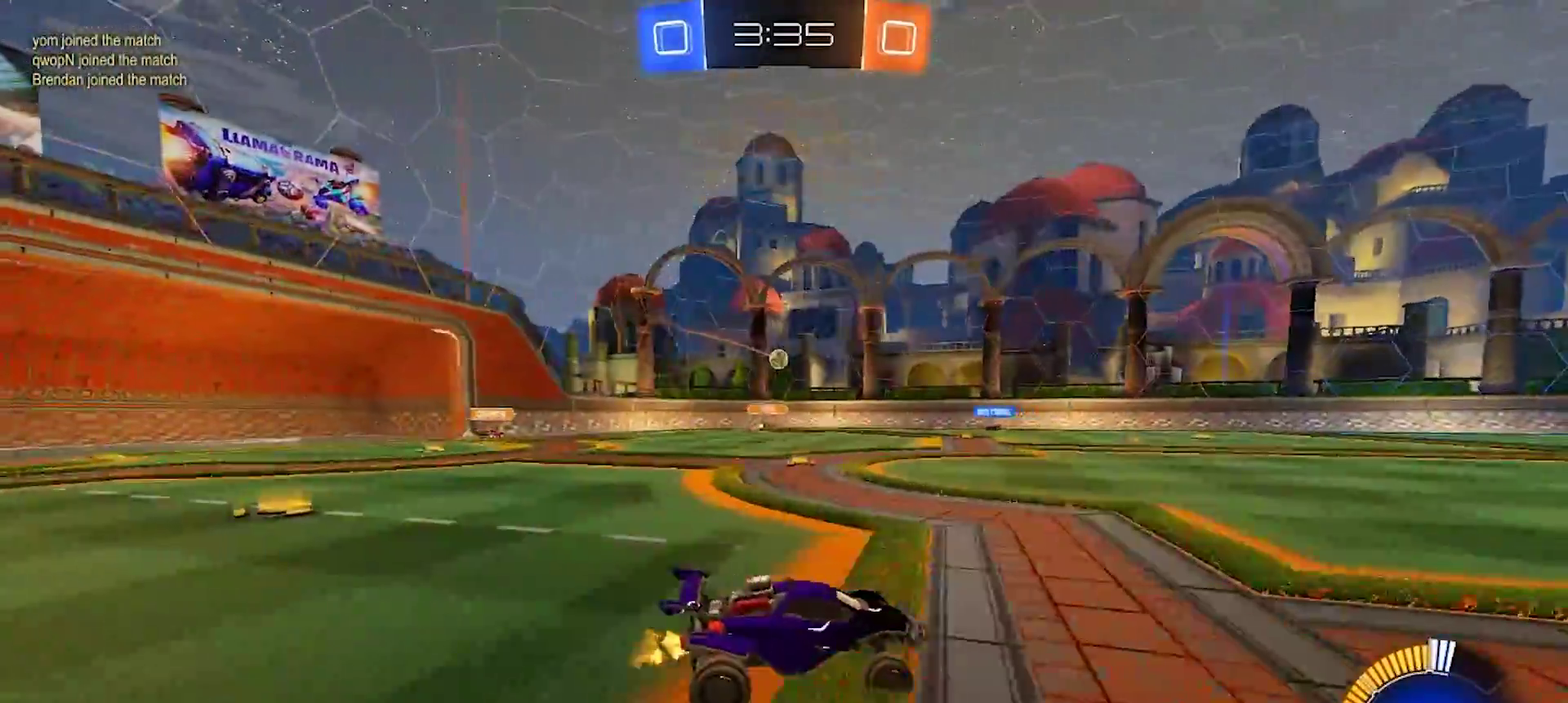
{"dt_ms": 500, "buttons": ["R2"], "left_stick": "center", "right_stick": "center", "events": [[67, "left_stick", "left"], [383, "left_stick", "center"]]}
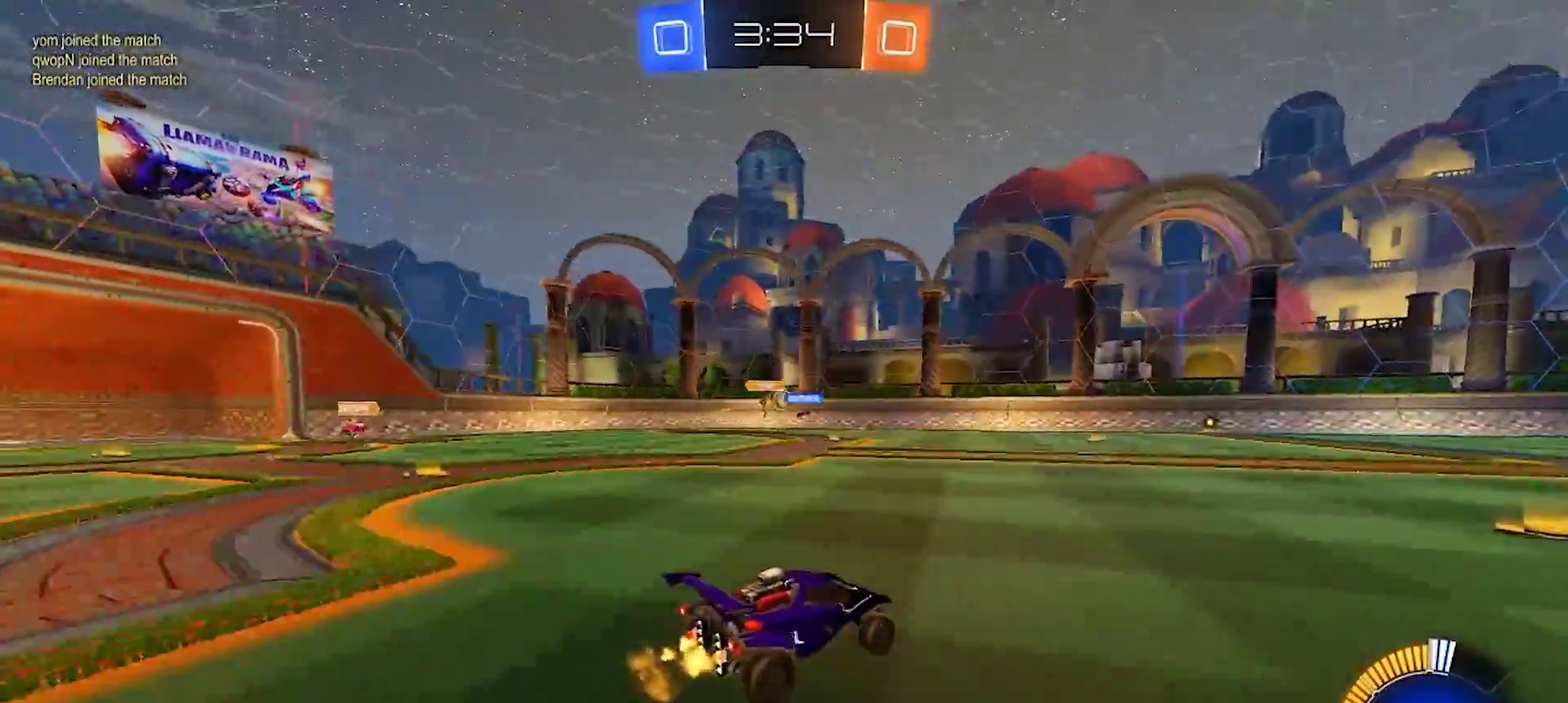
{"dt_ms": 500, "buttons": [], "left_stick": "left", "right_stick": "center", "events": [[50, "left_stick", "right"], [167, "left_stick", "center"], [217, "left_stick", "left"], [317, "R2", "up"]]}
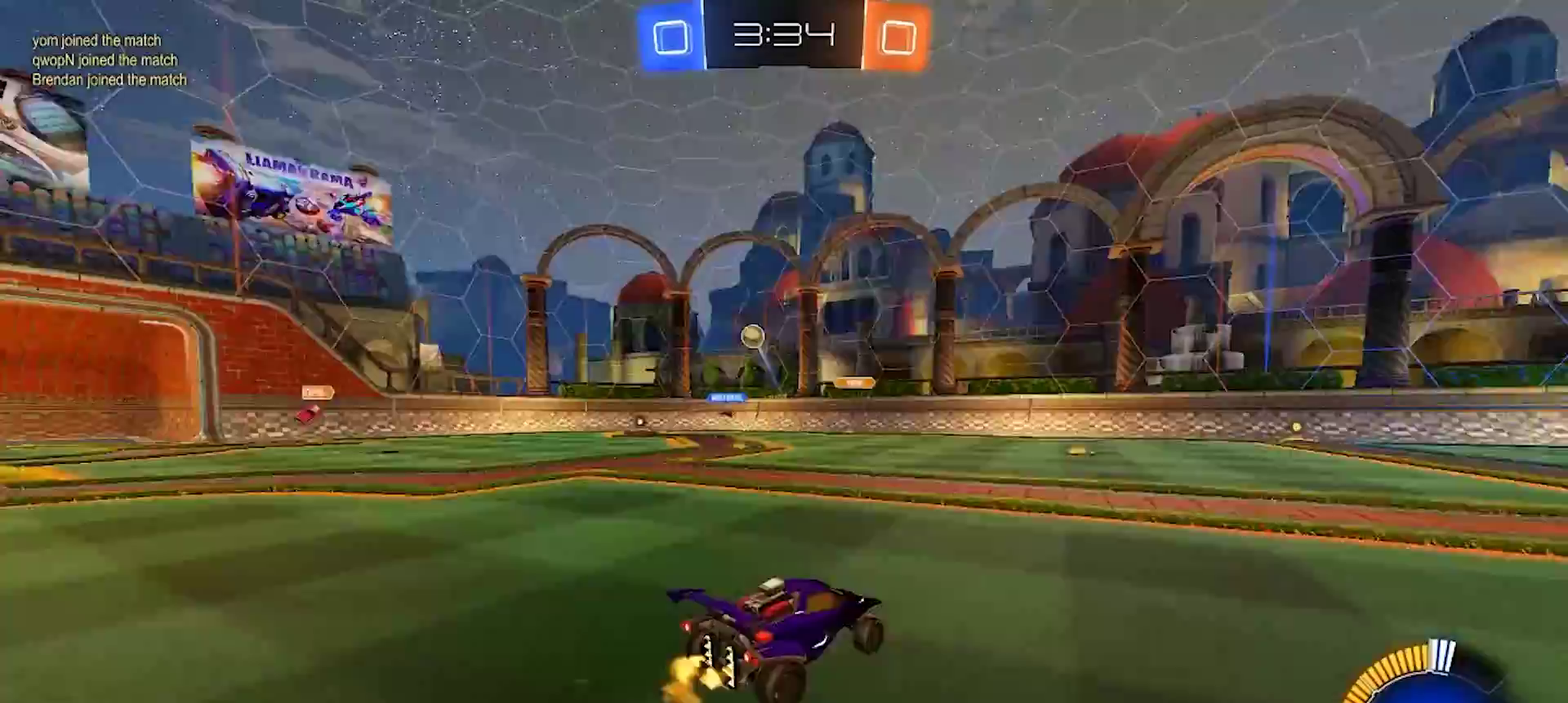
{"dt_ms": 500, "buttons": [], "left_stick": "left", "right_stick": "center", "events": [[200, "SQUARE", "down"], [367, "SQUARE", "up"]]}
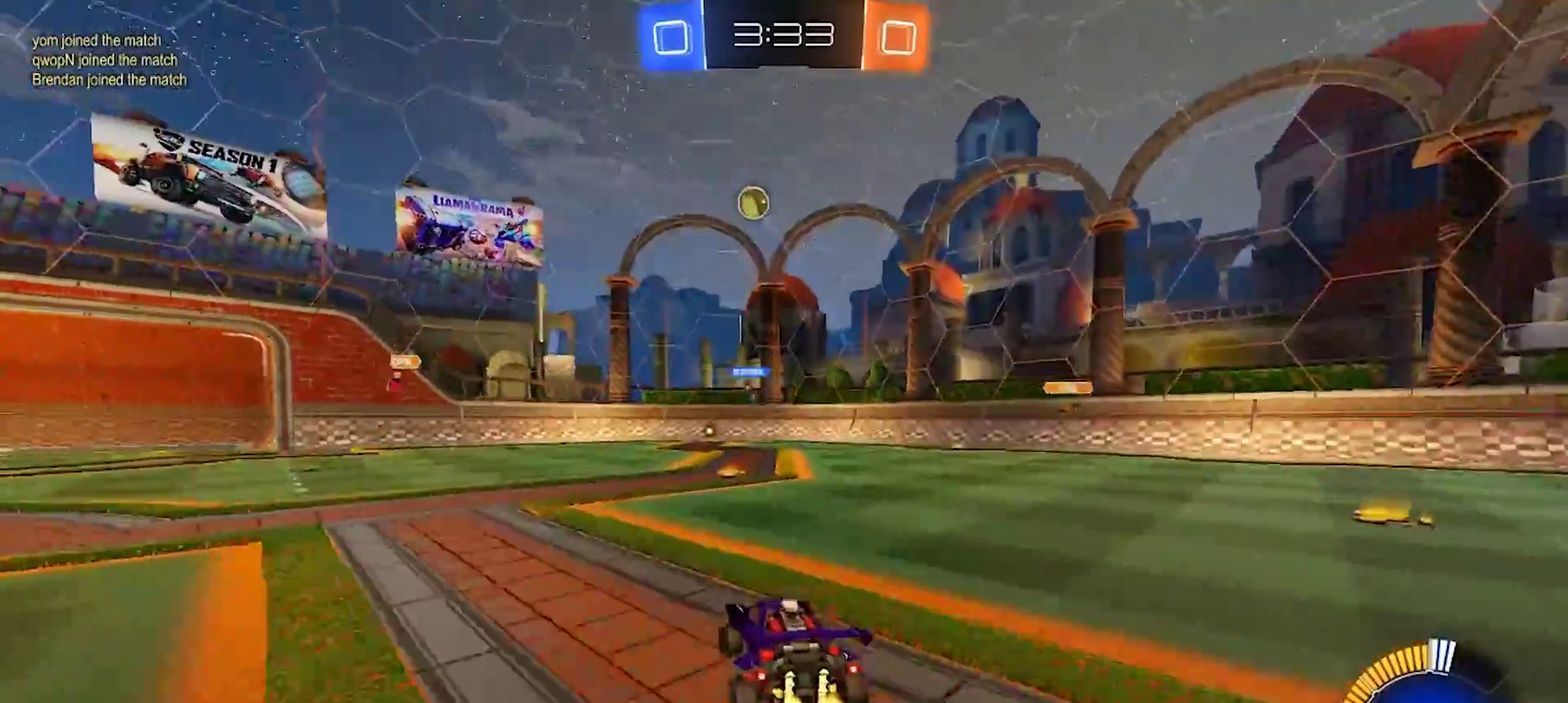
{"dt_ms": 500, "buttons": ["R2"], "left_stick": "left", "right_stick": "center", "events": [[183, "R2", "down"], [250, "SQUARE", "down"], [350, "SQUARE", "up"]]}
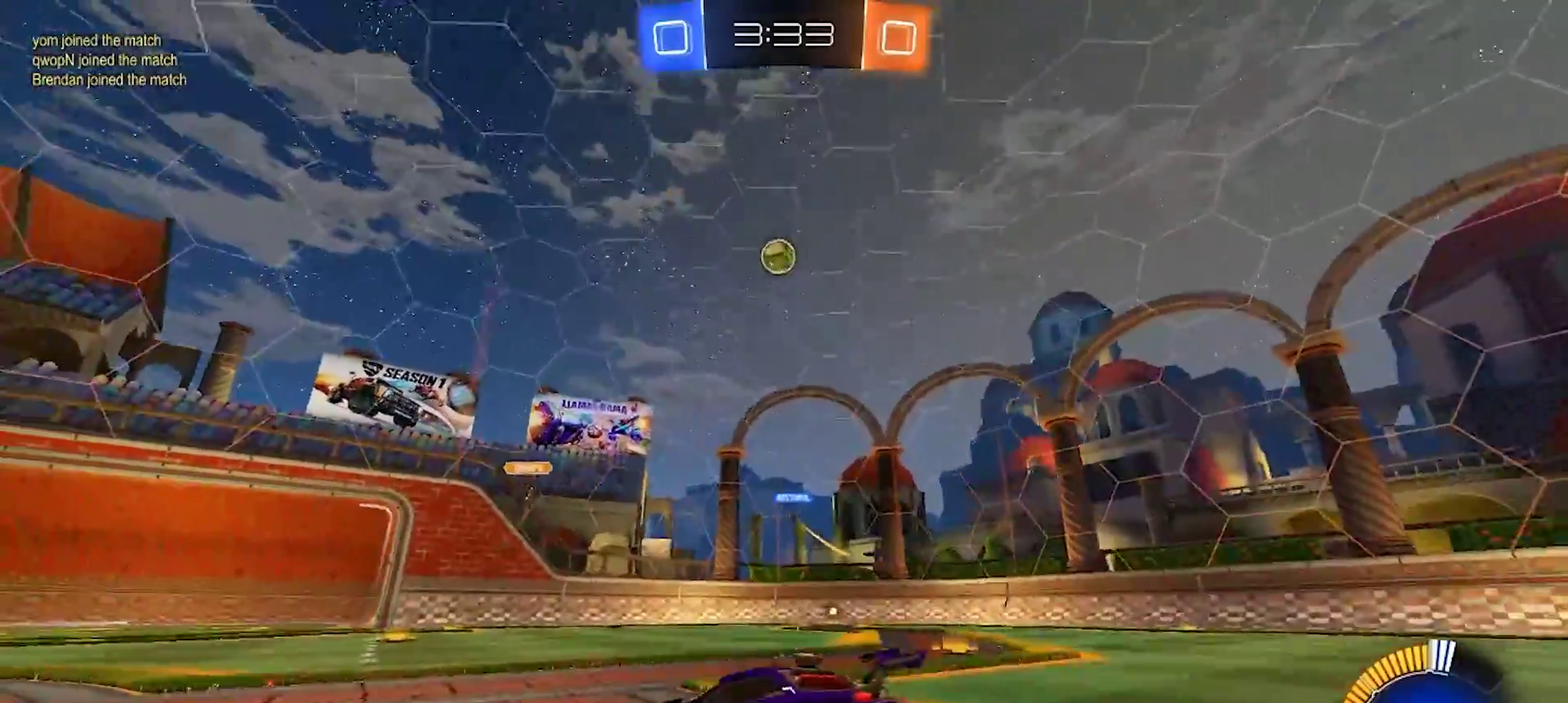
{"dt_ms": 500, "buttons": ["R2"], "left_stick": "left", "right_stick": "center", "events": []}
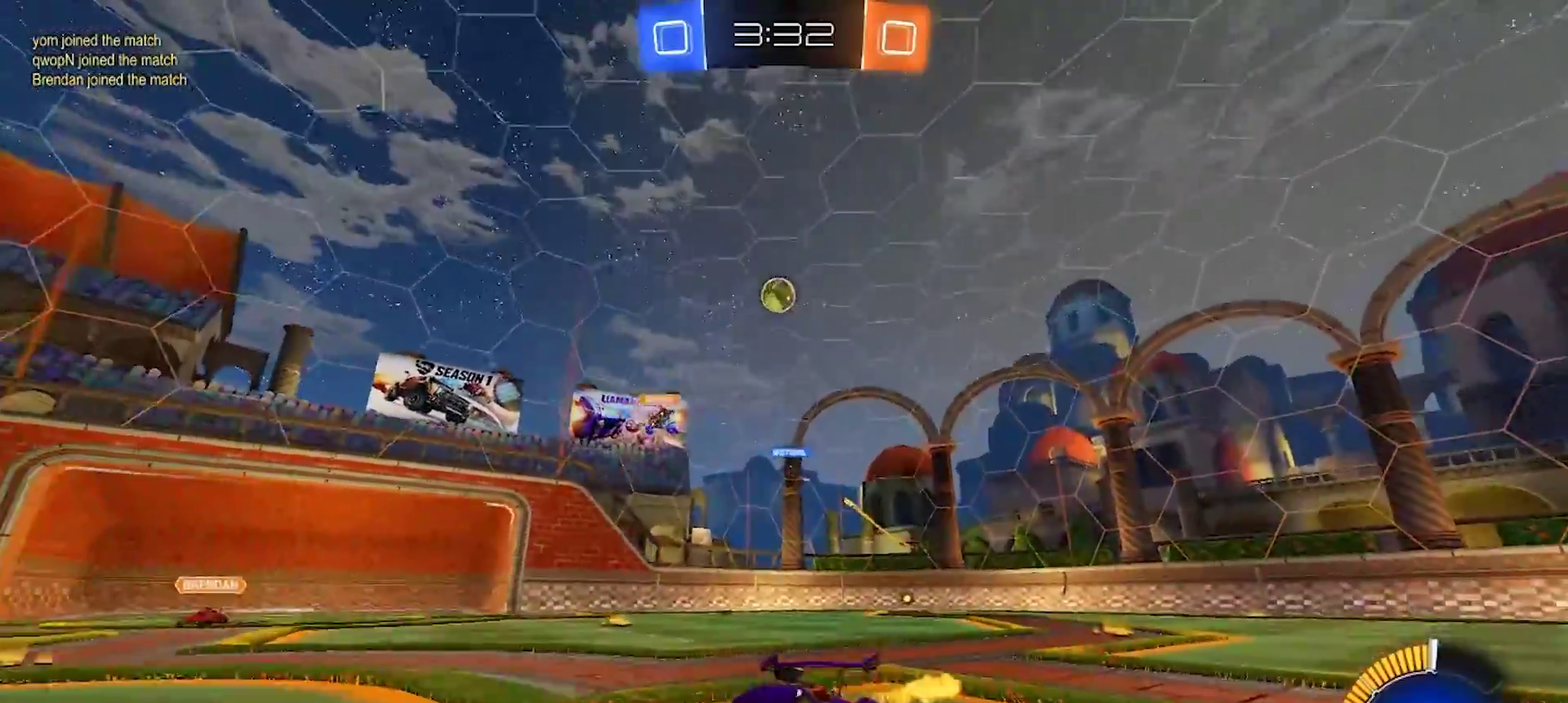
{"dt_ms": 500, "buttons": [], "left_stick": "up", "right_stick": "center", "events": [[33, "left_stick", "up-left"], [83, "left_stick", "up"], [133, "CROSS", "down"], [217, "CROSS", "up"], [267, "CROSS", "down"], [400, "CROSS", "up"], [467, "R2", "up"]]}
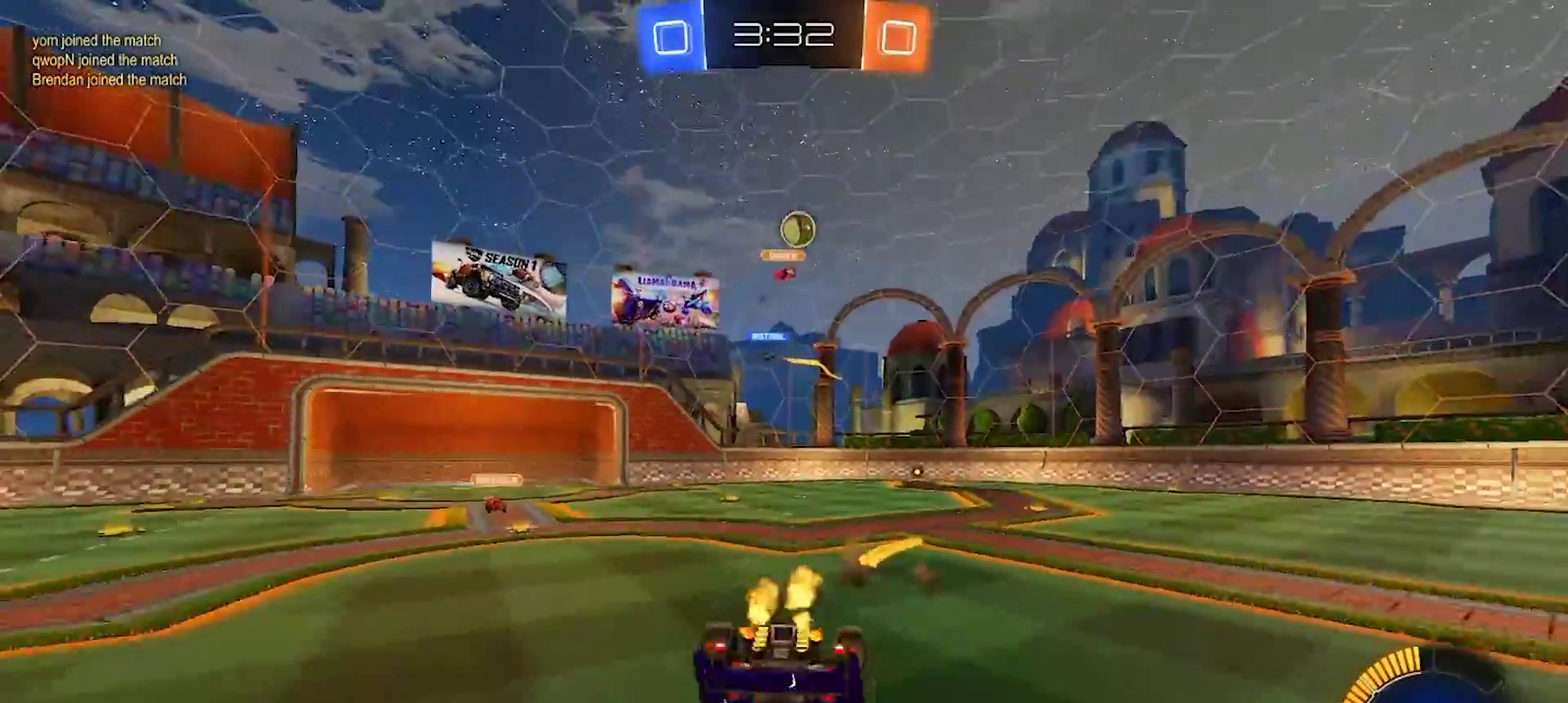
{"dt_ms": 500, "buttons": [], "left_stick": "center", "right_stick": "center", "events": [[233, "left_stick", "center"]]}
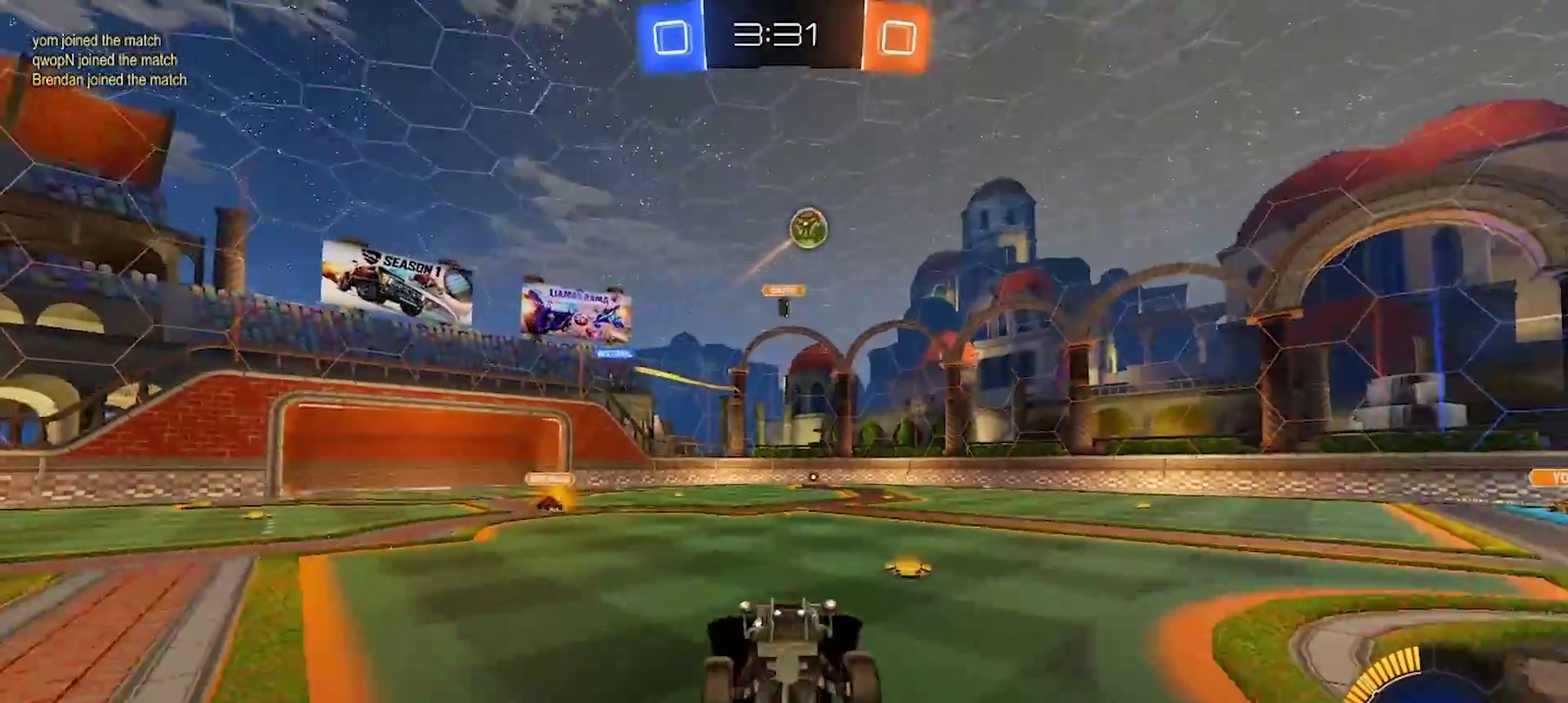
{"dt_ms": 500, "buttons": ["R2"], "left_stick": "center", "right_stick": "center", "events": [[83, "R2", "down"]]}
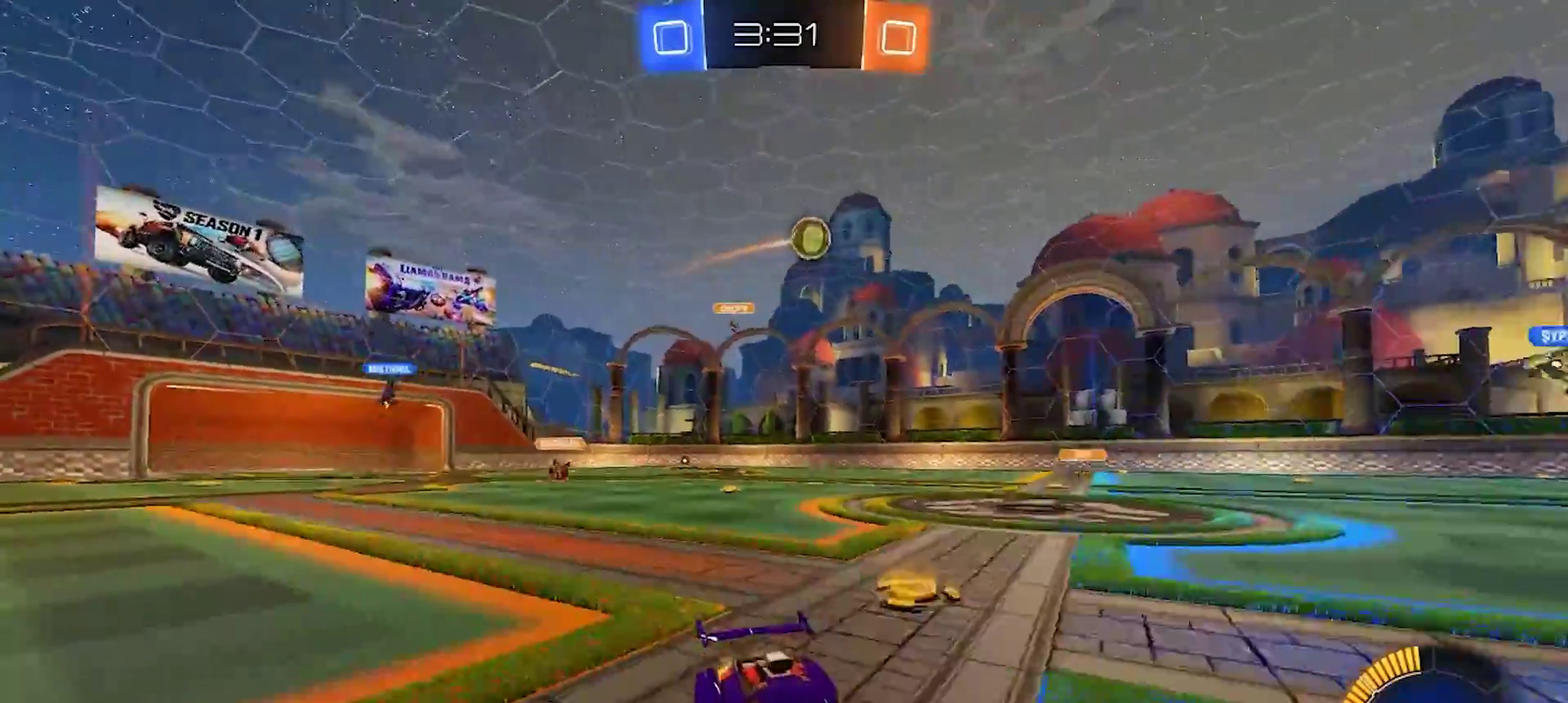
{"dt_ms": 500, "buttons": ["SQUARE", "R2"], "left_stick": "right", "right_stick": "center", "events": [[17, "left_stick", "right"], [183, "left_stick", "center"], [317, "left_stick", "right"], [400, "SQUARE", "down"]]}
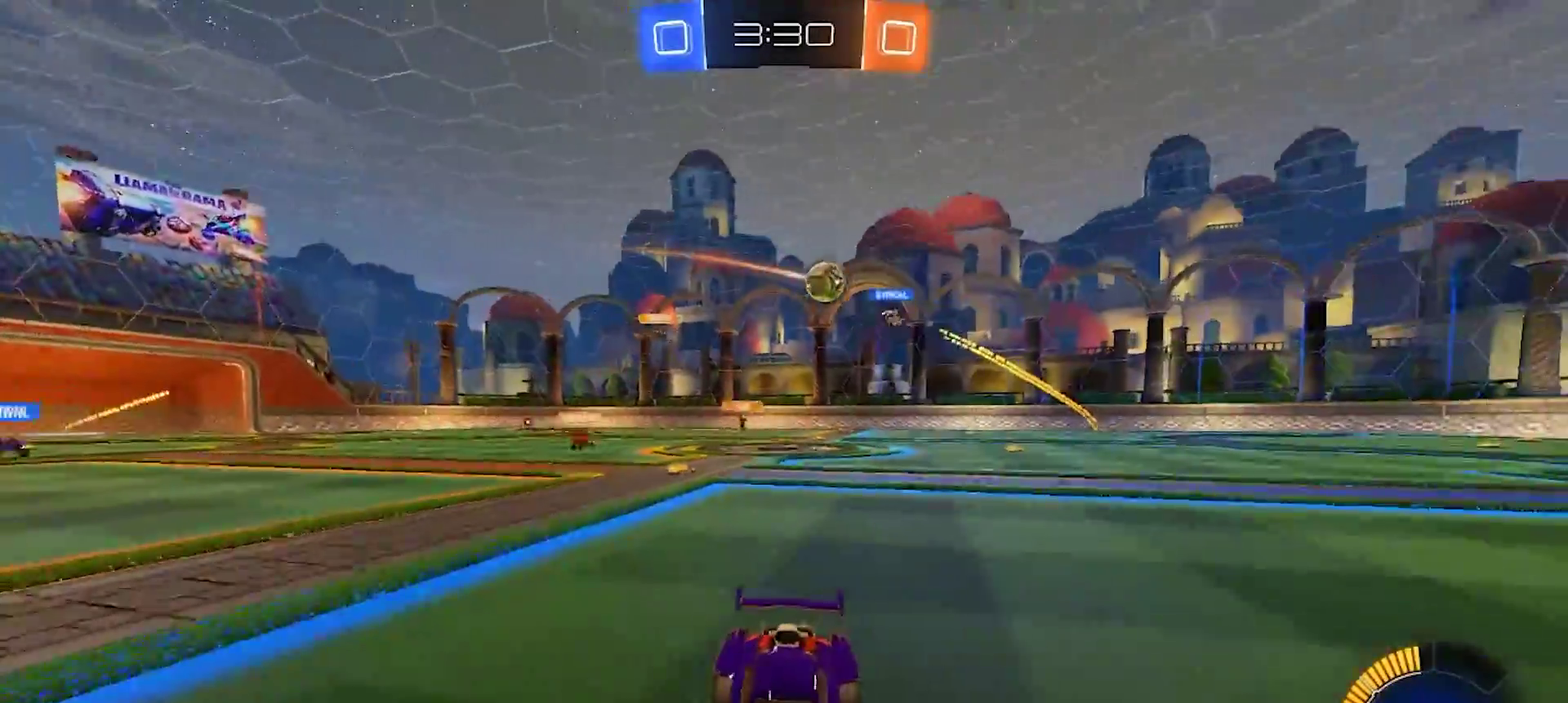
{"dt_ms": 500, "buttons": [], "left_stick": "right", "right_stick": "center", "events": [[33, "SQUARE", "up"], [417, "R2", "up"]]}
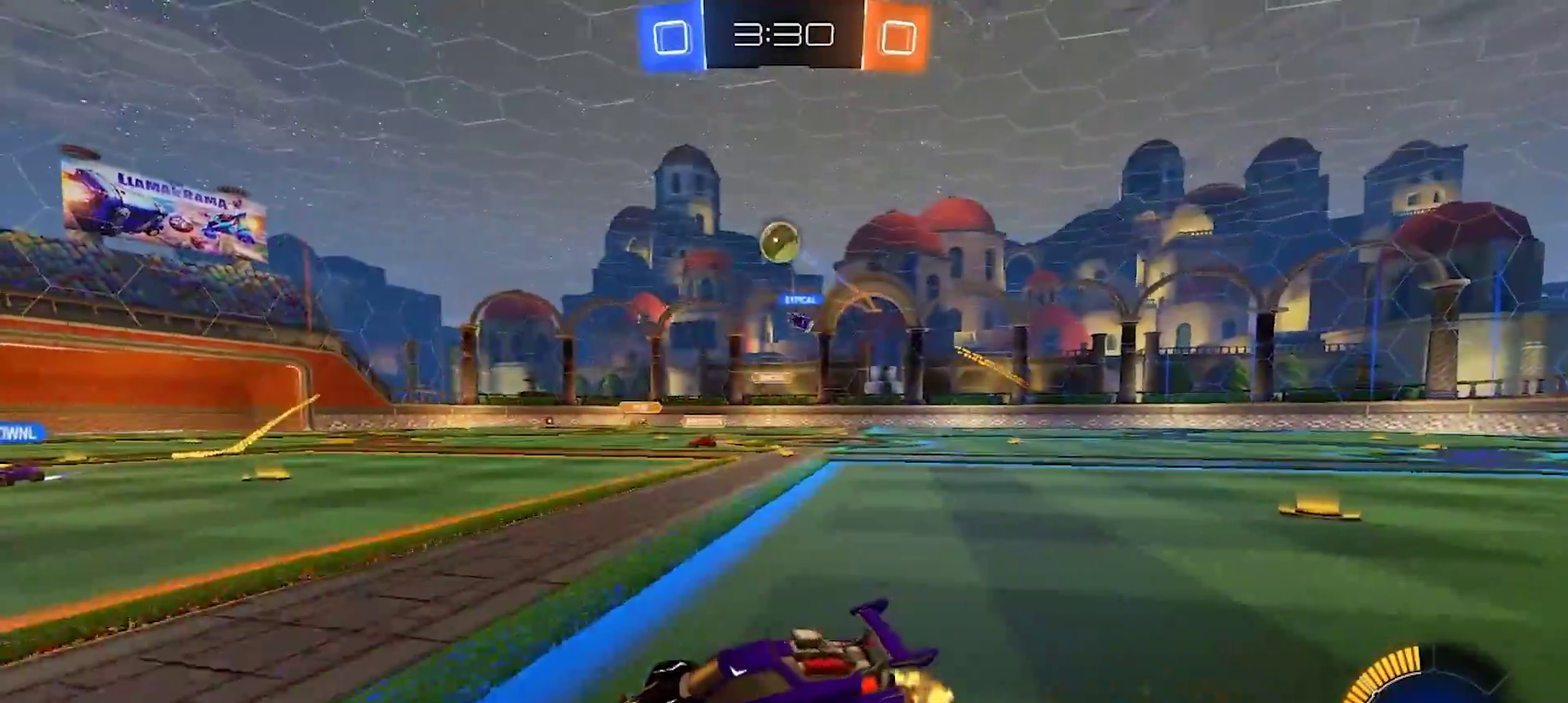
{"dt_ms": 500, "buttons": ["CIRCLE", "R2"], "left_stick": "up", "right_stick": "center", "events": [[33, "left_stick", "down-right"], [50, "L2", "down"], [67, "CROSS", "down"], [217, "L2", "up"], [217, "R2", "down"], [267, "CROSS", "up"], [267, "left_stick", "center"], [333, "CROSS", "down"], [400, "left_stick", "up"], [417, "CIRCLE", "down"], [417, "CROSS", "up"]]}
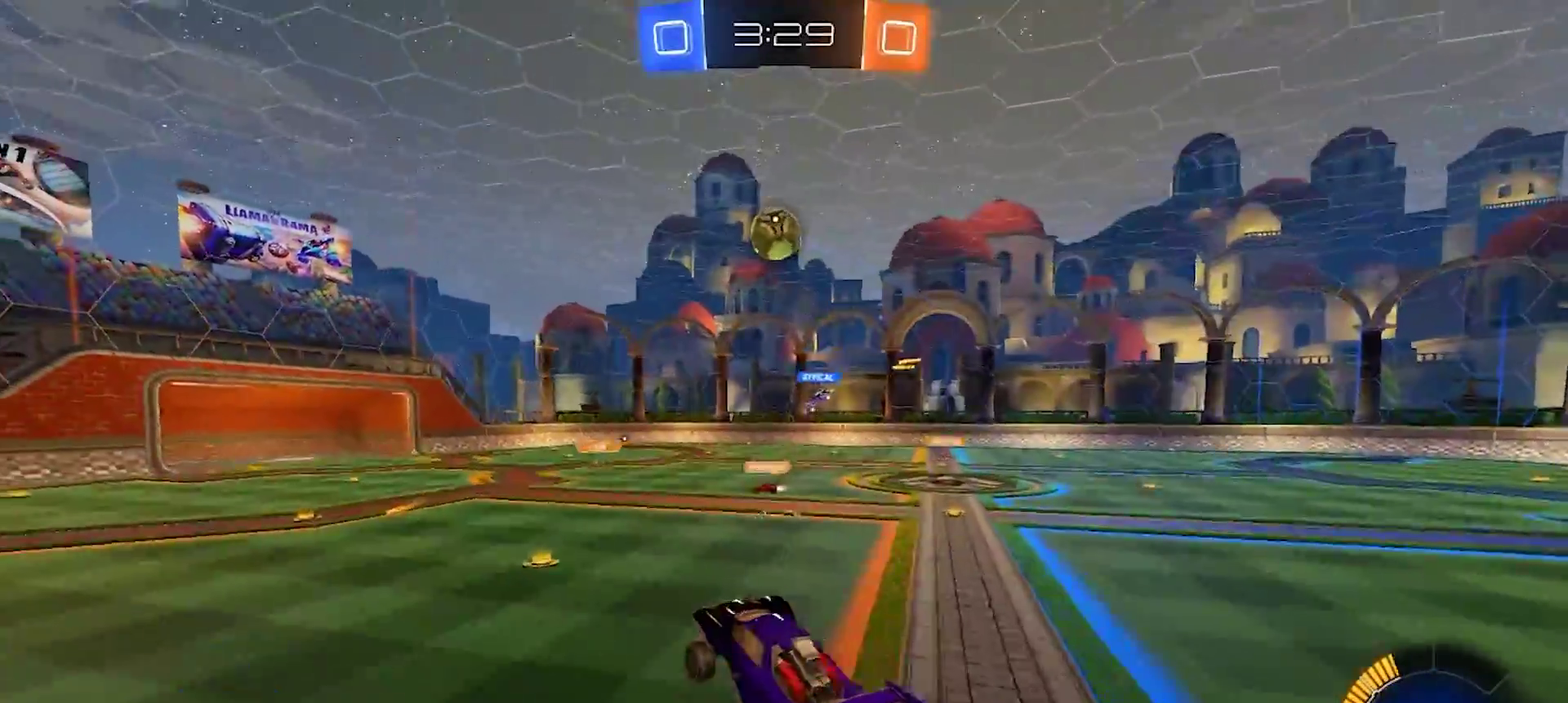
{"dt_ms": 500, "buttons": ["CIRCLE", "R2"], "left_stick": "center", "right_stick": "center", "events": [[17, "left_stick", "center"], [250, "left_stick", "down"], [417, "left_stick", "up-left"], [483, "left_stick", "center"]]}
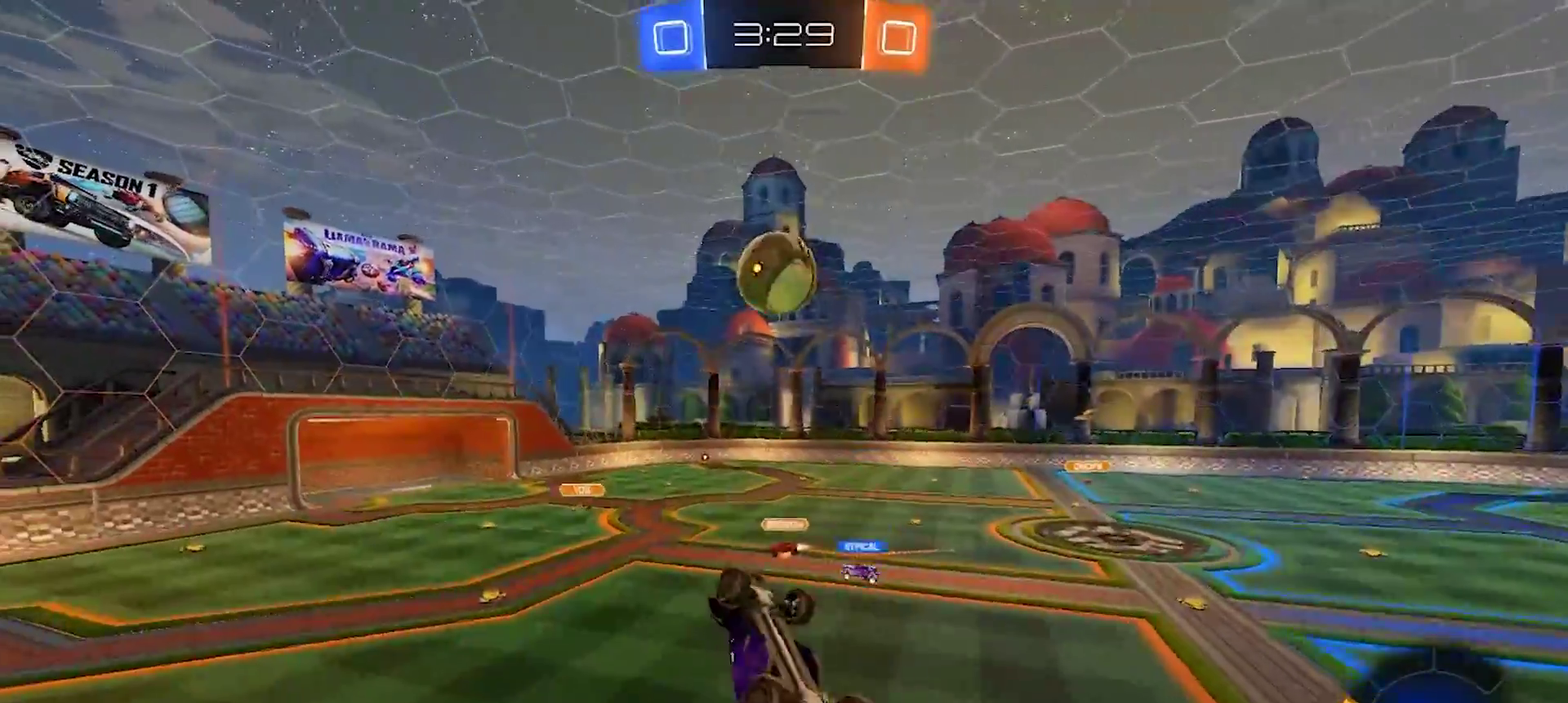
{"dt_ms": 500, "buttons": ["CIRCLE", "R2"], "left_stick": "down-left", "right_stick": "center", "events": [[33, "left_stick", "up-left"], [117, "left_stick", "center"], [167, "left_stick", "down"], [283, "left_stick", "center"], [383, "left_stick", "down-left"]]}
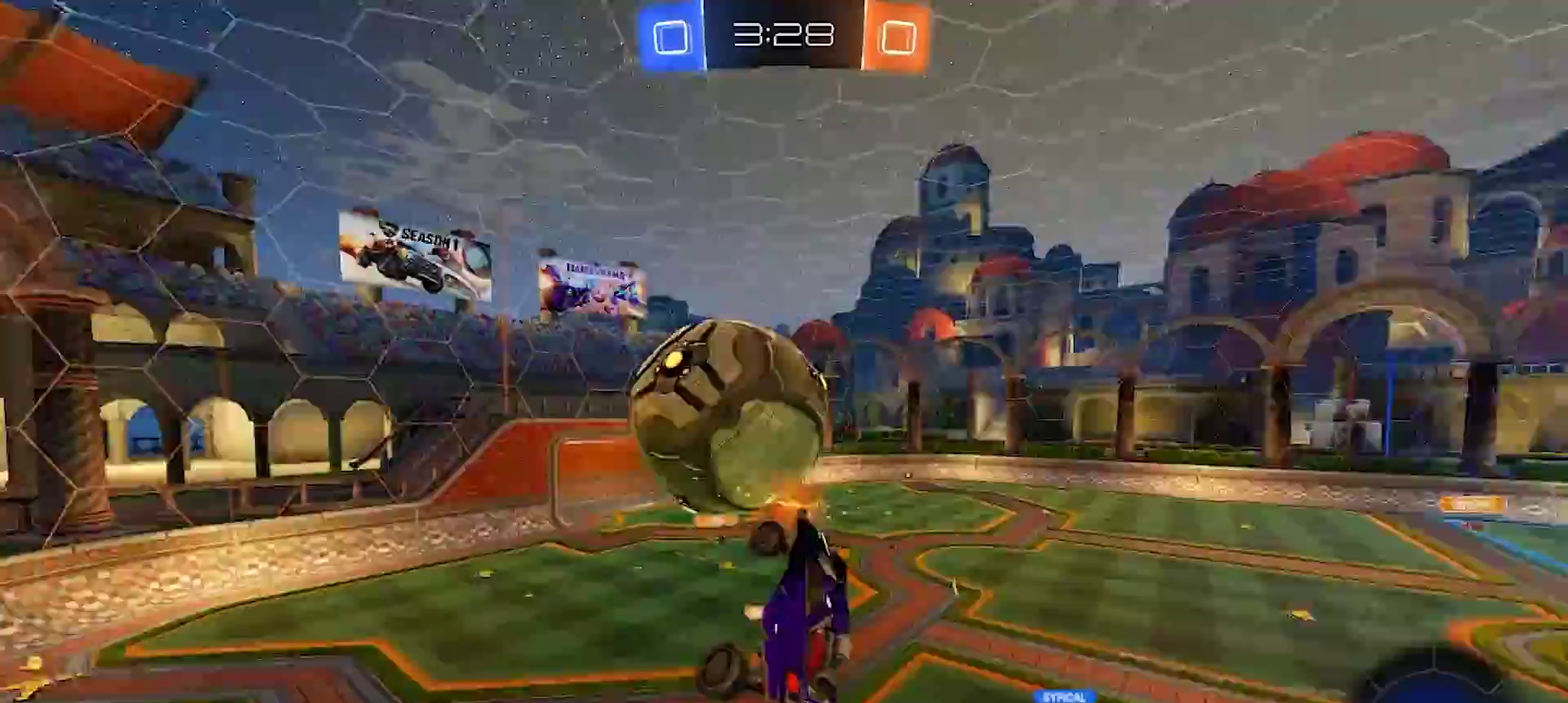
{"dt_ms": 500, "buttons": ["CIRCLE", "R2"], "left_stick": "left", "right_stick": "center", "events": [[50, "left_stick", "down"], [250, "left_stick", "up-left"], [483, "left_stick", "left"]]}
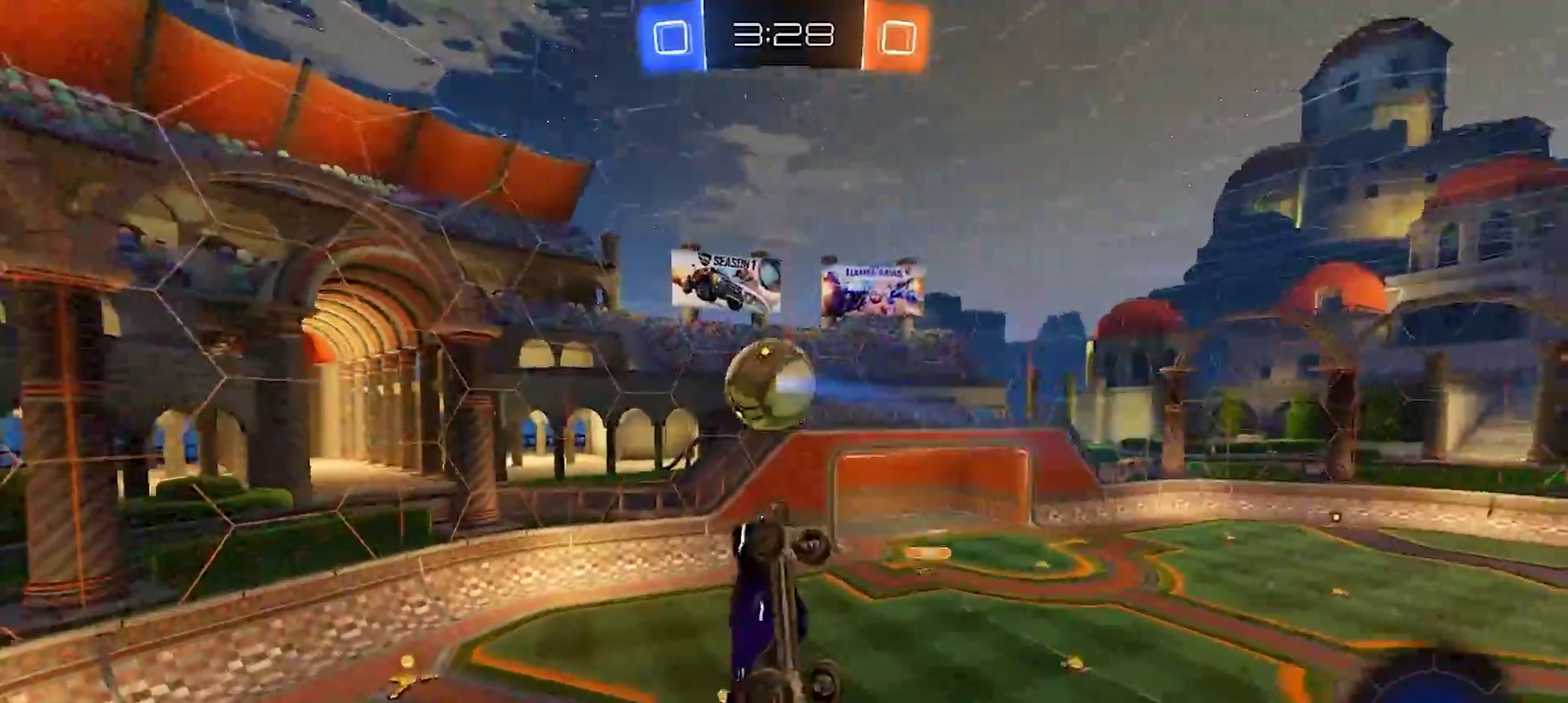
{"dt_ms": 500, "buttons": ["CIRCLE", "R2"], "left_stick": "up", "right_stick": "center", "events": [[50, "left_stick", "down-left"], [283, "left_stick", "down"], [350, "left_stick", "down-right"], [483, "left_stick", "up"]]}
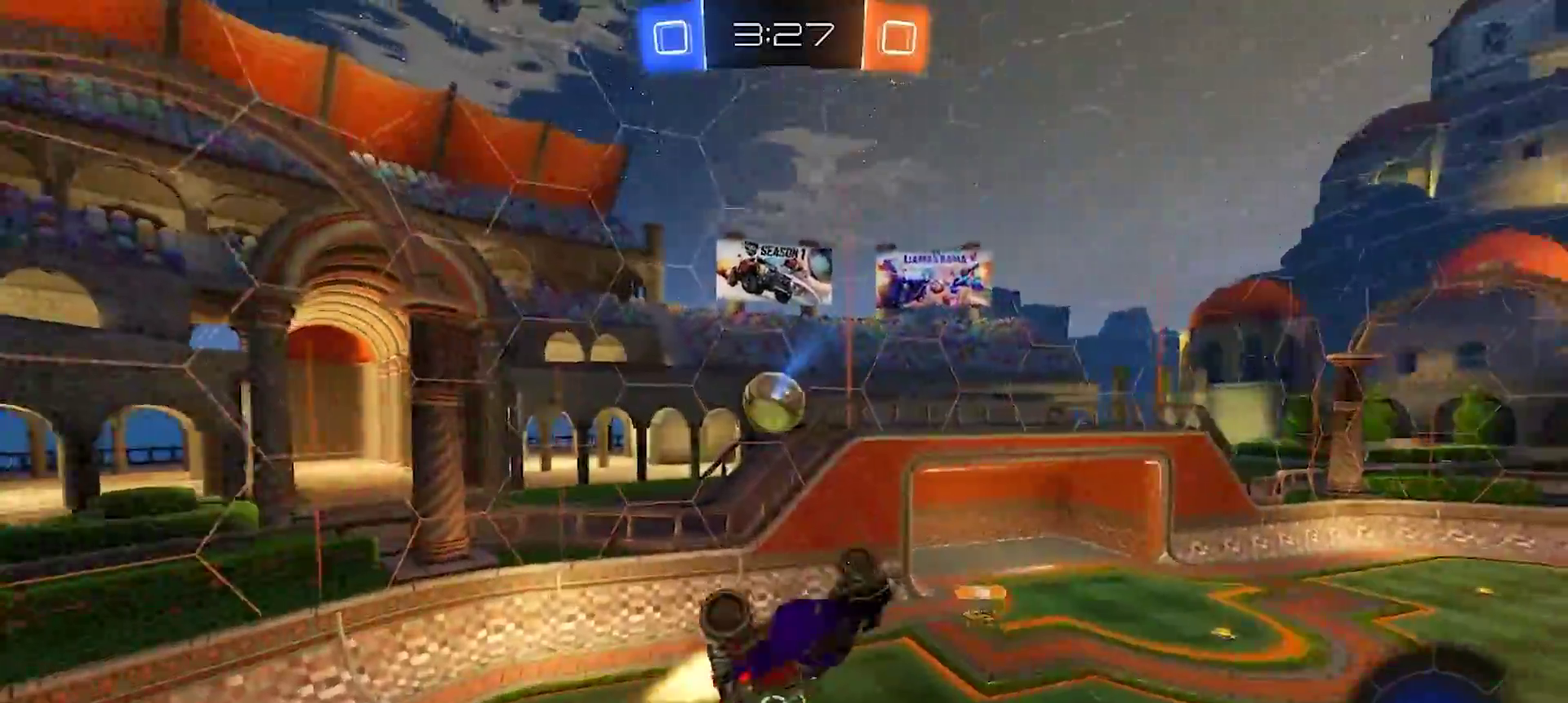
{"dt_ms": 500, "buttons": ["R2"], "left_stick": "left", "right_stick": "center", "events": [[150, "left_stick", "down-right"], [167, "CIRCLE", "up"], [250, "left_stick", "left"], [333, "left_stick", "down-left"], [400, "left_stick", "left"]]}
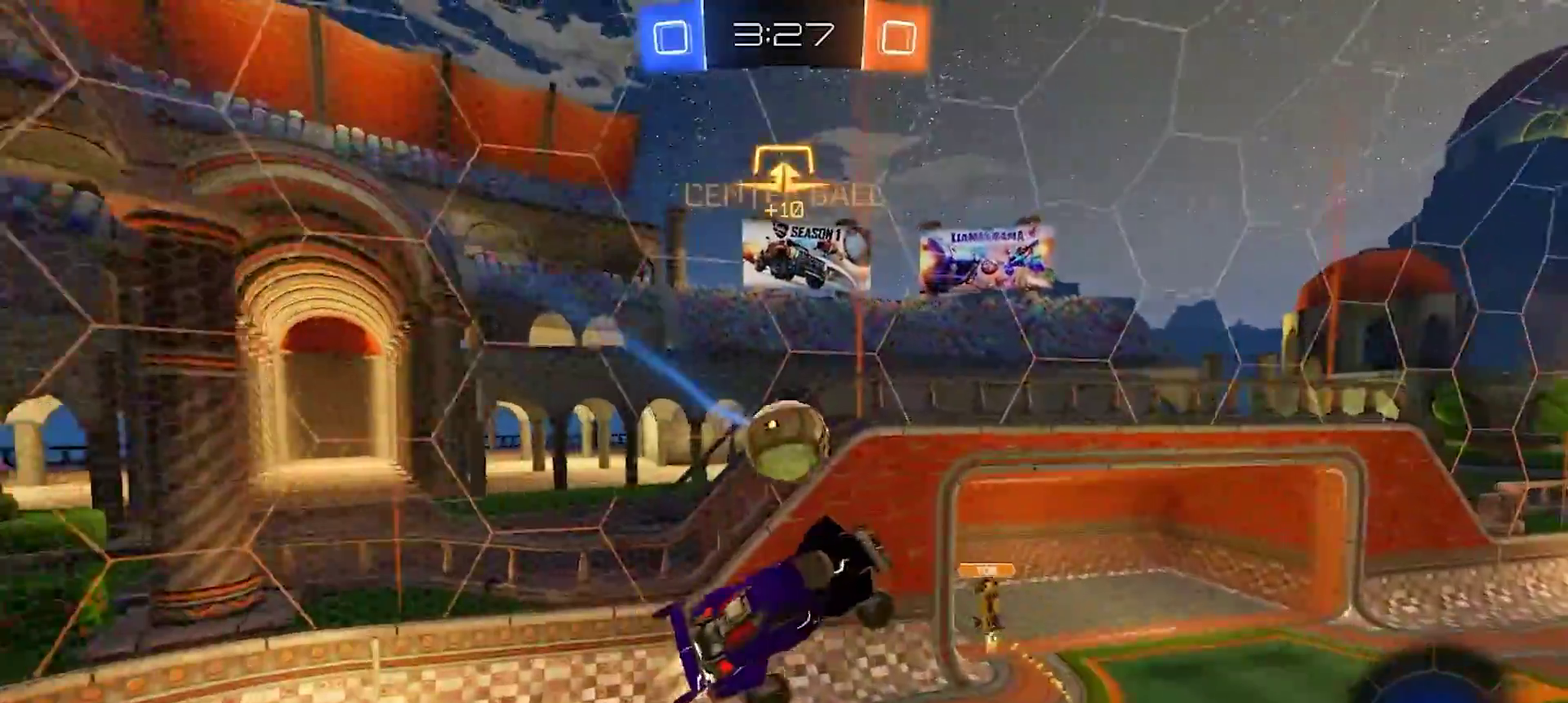
{"dt_ms": 500, "buttons": ["CIRCLE", "R2"], "left_stick": "down-left", "right_stick": "center", "events": [[33, "CIRCLE", "down"], [100, "left_stick", "up-left"], [167, "left_stick", "left"], [217, "left_stick", "down-left"]]}
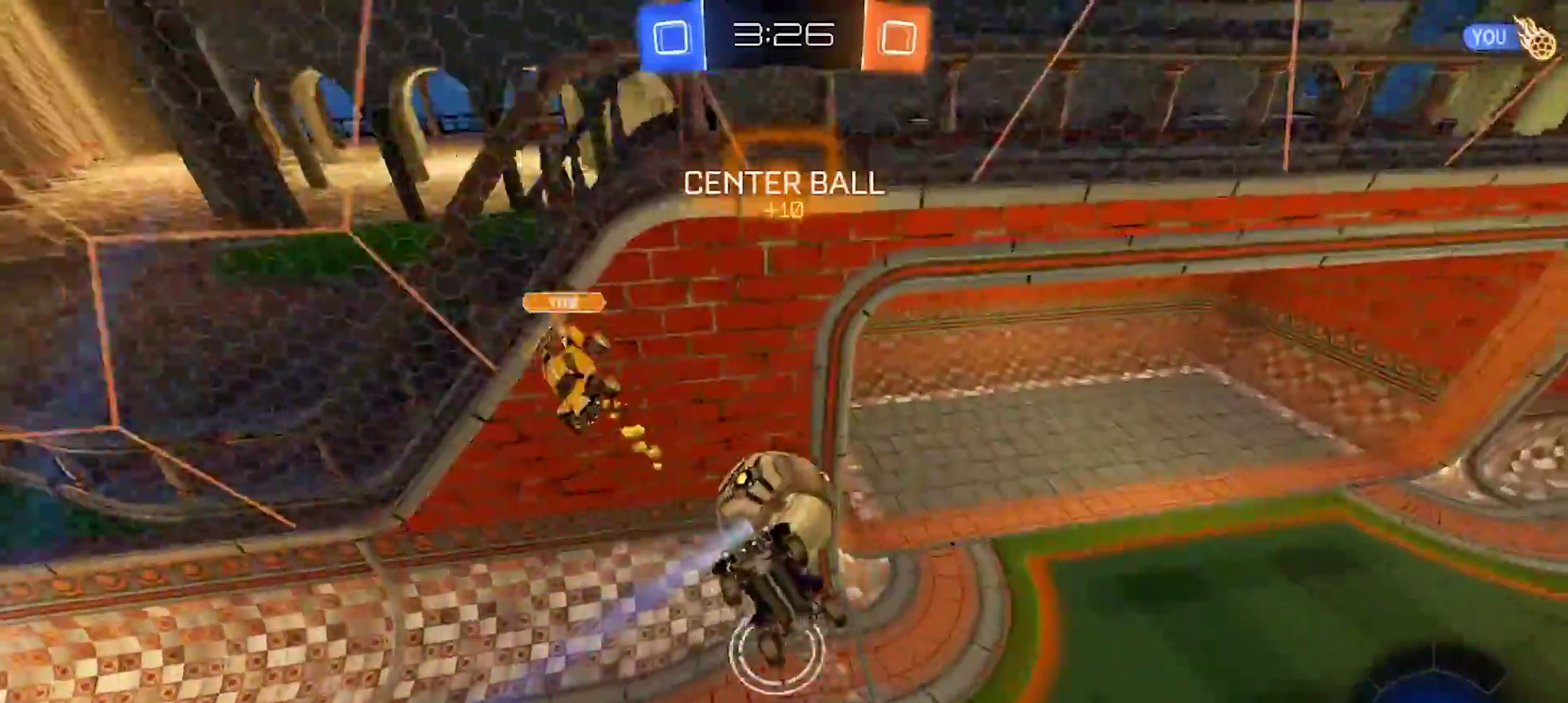
{"dt_ms": 500, "buttons": ["R2"], "left_stick": "left", "right_stick": "center", "events": [[133, "left_stick", "down"], [400, "CIRCLE", "up"], [467, "left_stick", "left"]]}
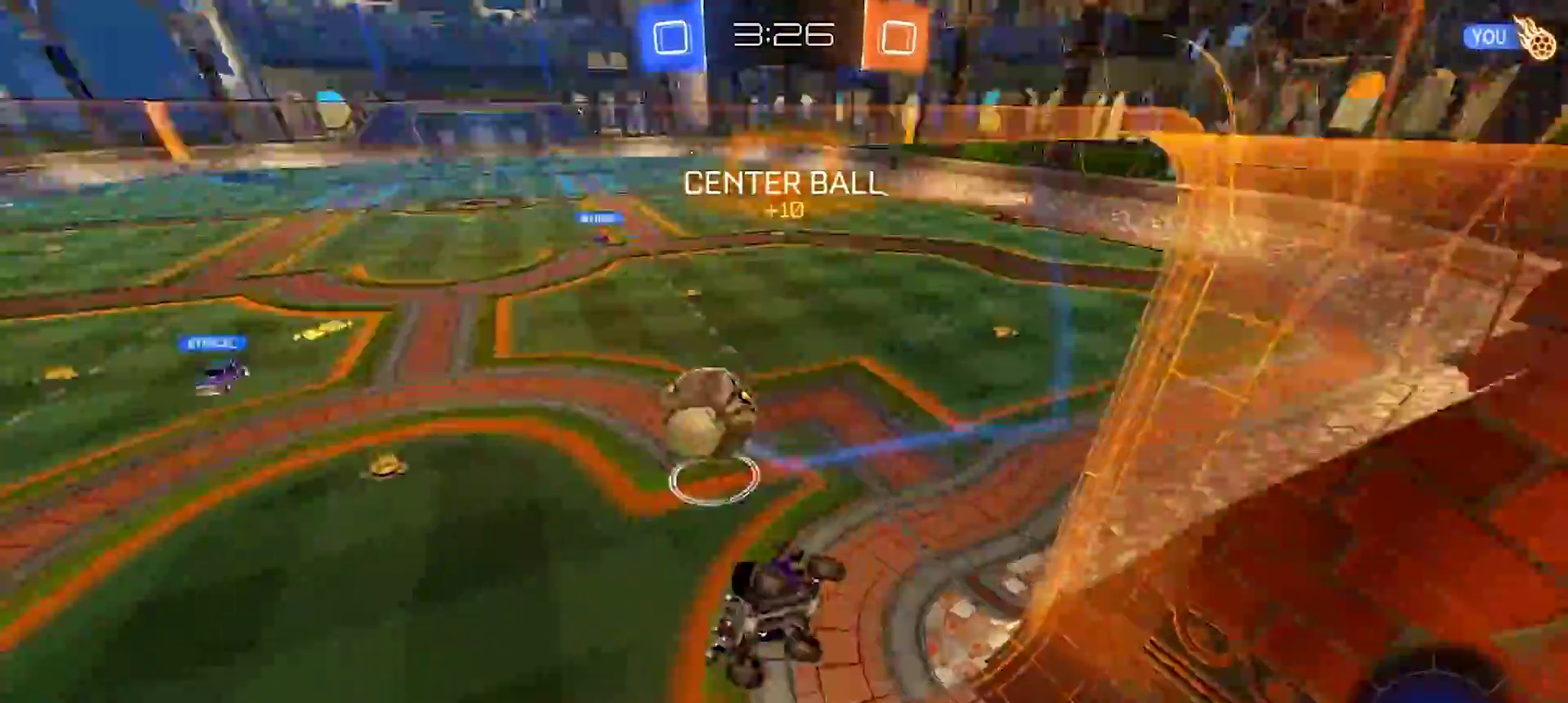
{"dt_ms": 500, "buttons": ["R2"], "left_stick": "up-right", "right_stick": "center", "events": [[83, "left_stick", "up-left"], [217, "left_stick", "up"], [300, "left_stick", "up-right"]]}
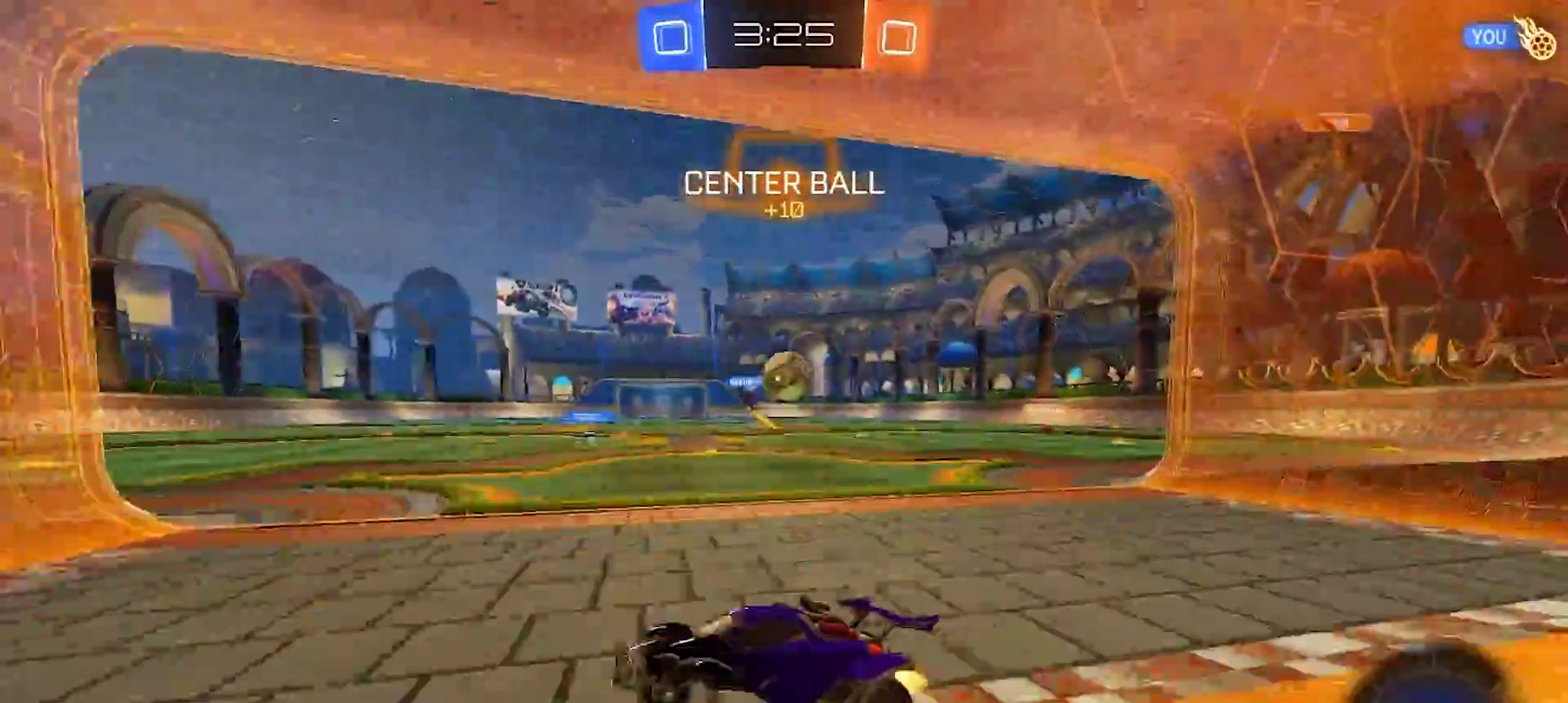
{"dt_ms": 500, "buttons": ["R2"], "left_stick": "right", "right_stick": "center", "events": [[83, "left_stick", "right"], [133, "SQUARE", "down"], [217, "SQUARE", "up"]]}
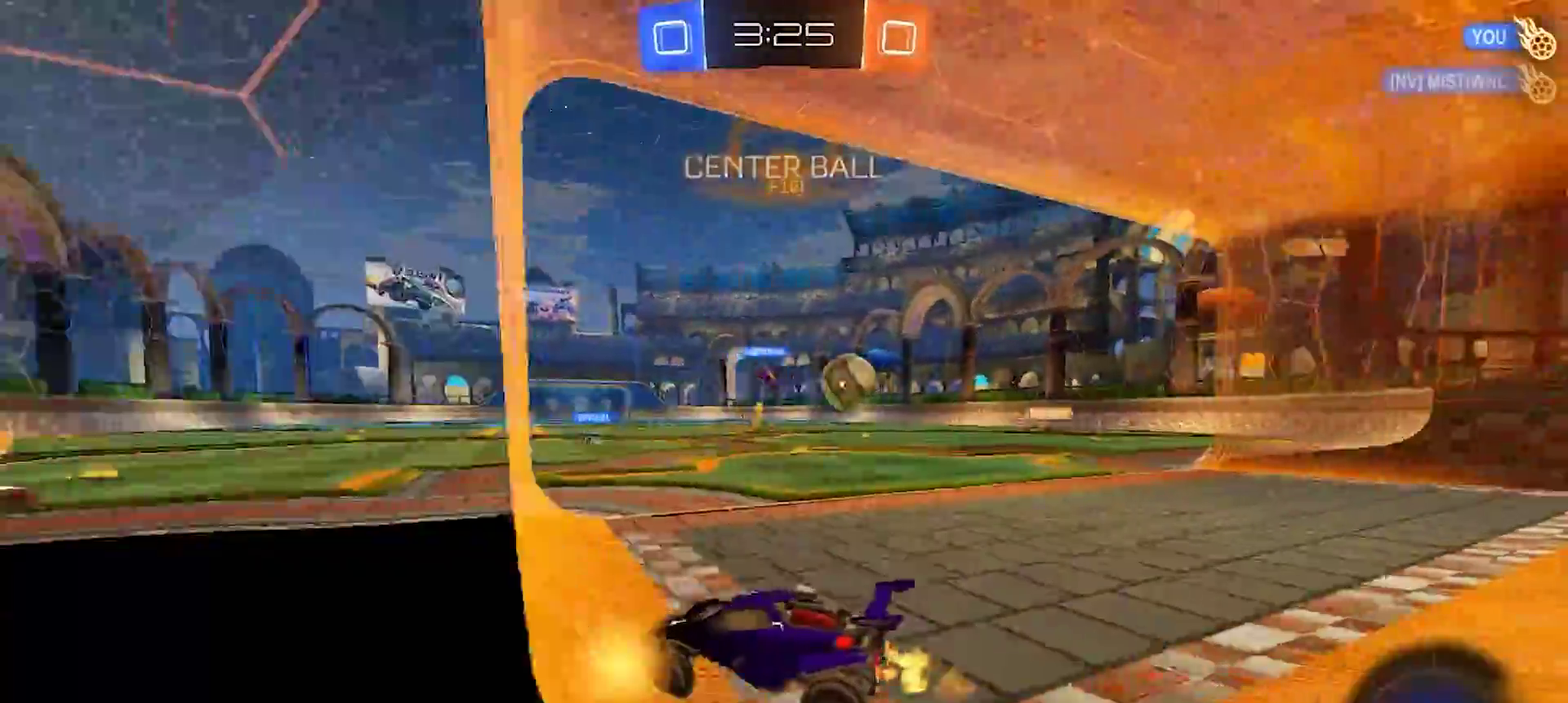
{"dt_ms": 500, "buttons": ["R2"], "left_stick": "center", "right_stick": "center", "events": [[133, "left_stick", "up-right"], [200, "CROSS", "down"], [200, "left_stick", "up"], [267, "CROSS", "up"], [350, "CROSS", "down"], [483, "CROSS", "up"], [500, "left_stick", "center"]]}